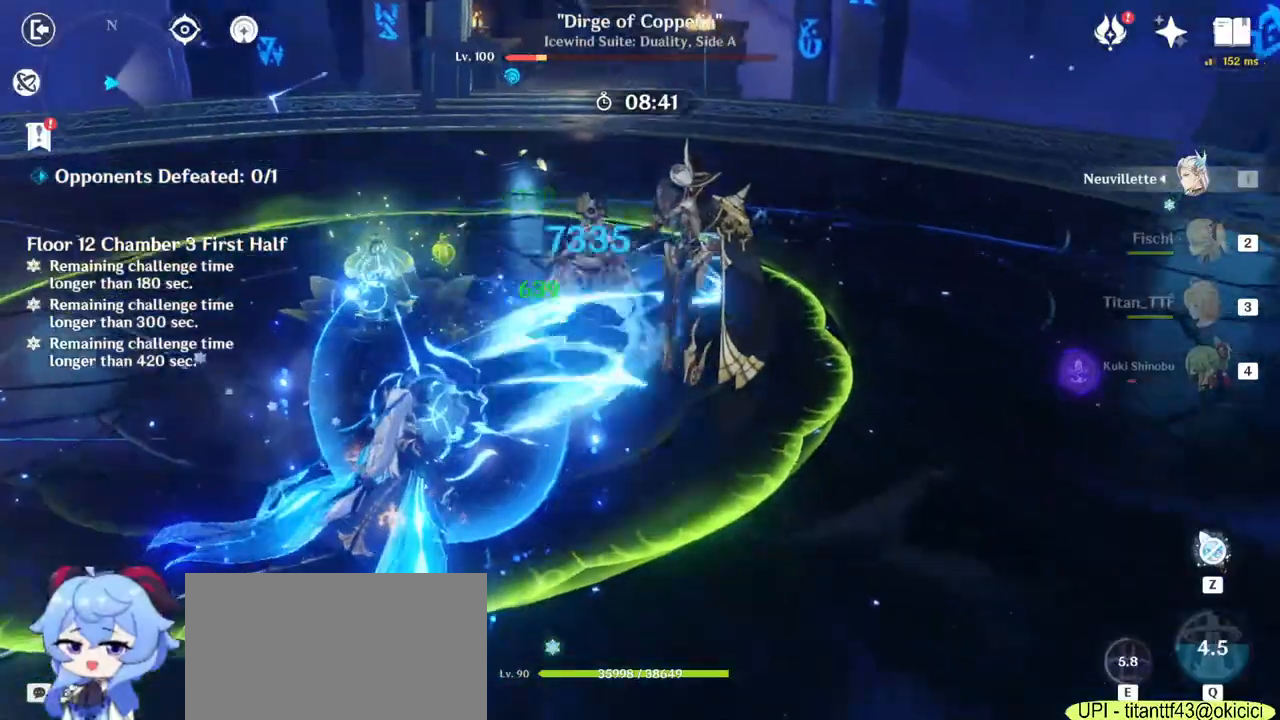
Gameplay with keyboard and mouse; each line is a JSON object with the keys and mouse buttons held at the frame after it. "events" lists presses ("down") and releases ("up") of "1", "2", "3", "4", "5", "a", "alt", "b", "c", "ctrl", "d", "e", "f", "g", "q", "r", "s", "shift", "space", "t", "tab", "v", "w", "x", "z", "mouse_left", "mouse_wheel", "mouse_right", "mouse_mb4" and "mouse_mb5" between this image and that frame as [ms after this image, input, new state], when the widget could be followed in between. "mouse_left", "mouse_wheel", "mouse_right", "mouse_mb4", "mouse_mb5" = the "left", "wheel", "right", "mb4", "mb5" buttons of the "mouse" list. No other keys are recorded. "wheel" means that the mouse wheel is clicked or scrolled. Mouse movement is not recorded.
{"keys": ["a", "w"], "mouse": ["left"], "events": [[100, "s", "up"], [367, "w", "down"]]}
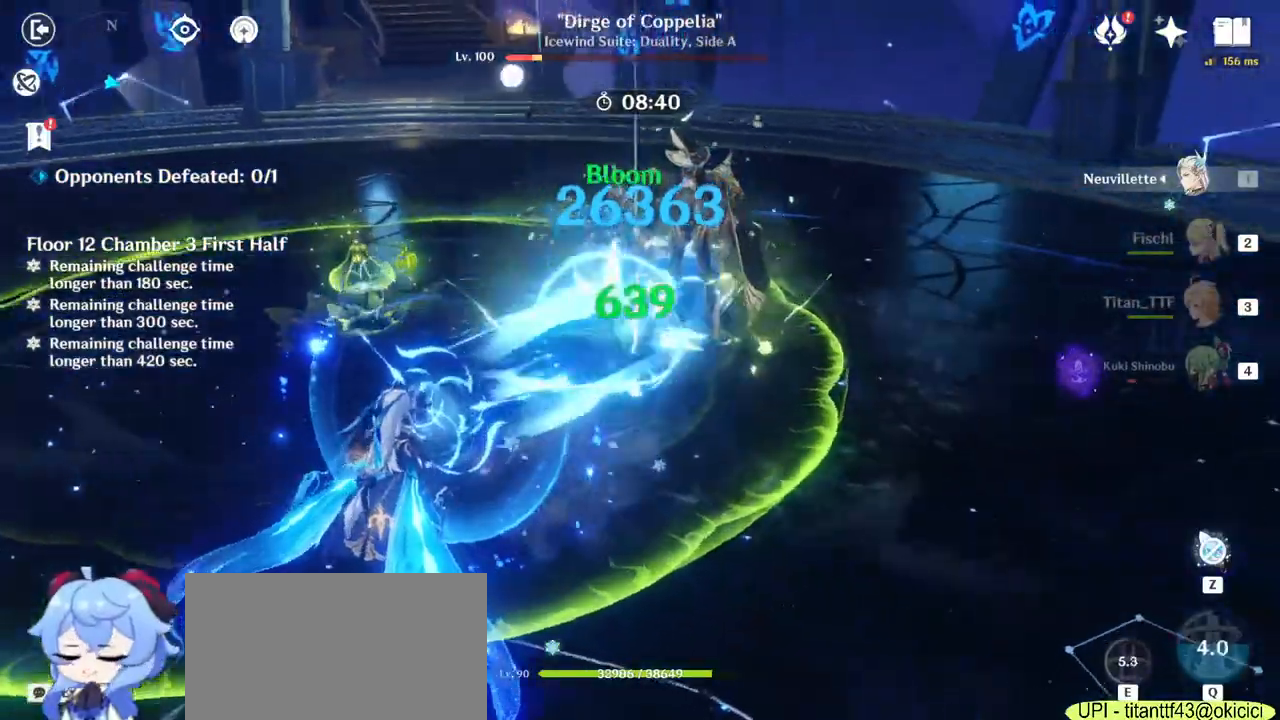
{"keys": ["a"], "mouse": ["left"], "events": [[350, "w", "up"]]}
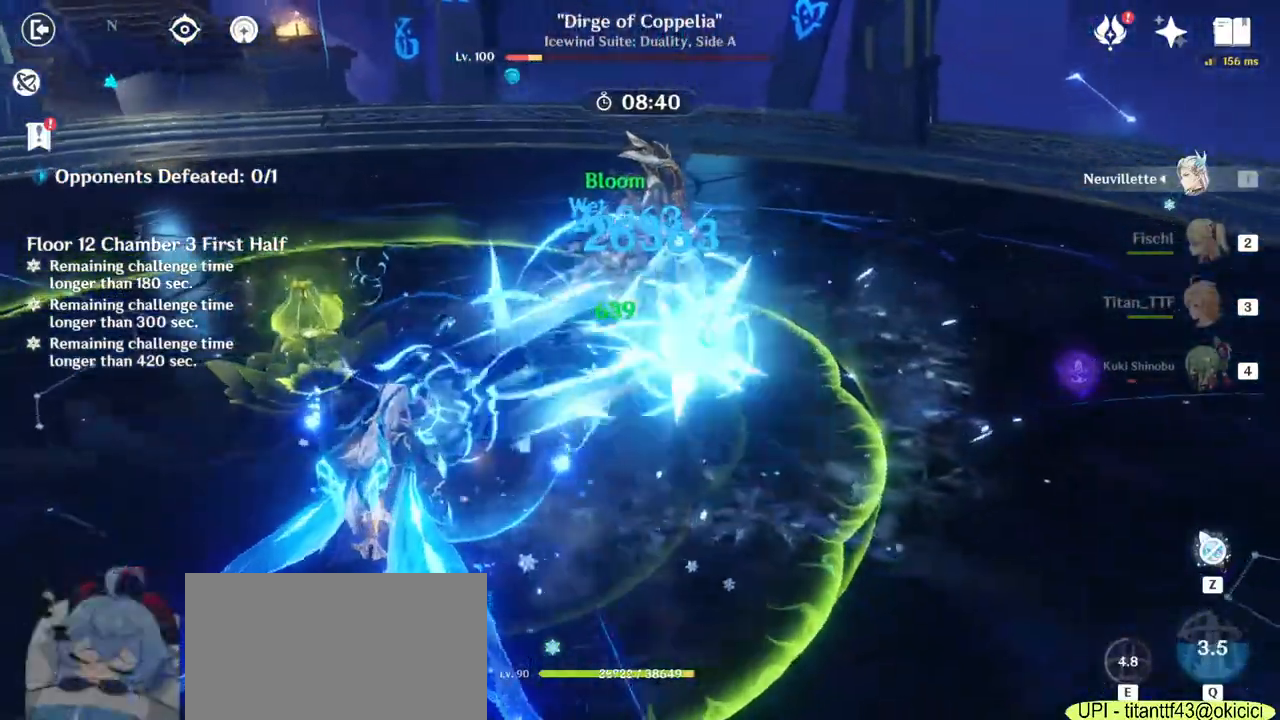
{"keys": ["a"], "mouse": ["left"], "events": []}
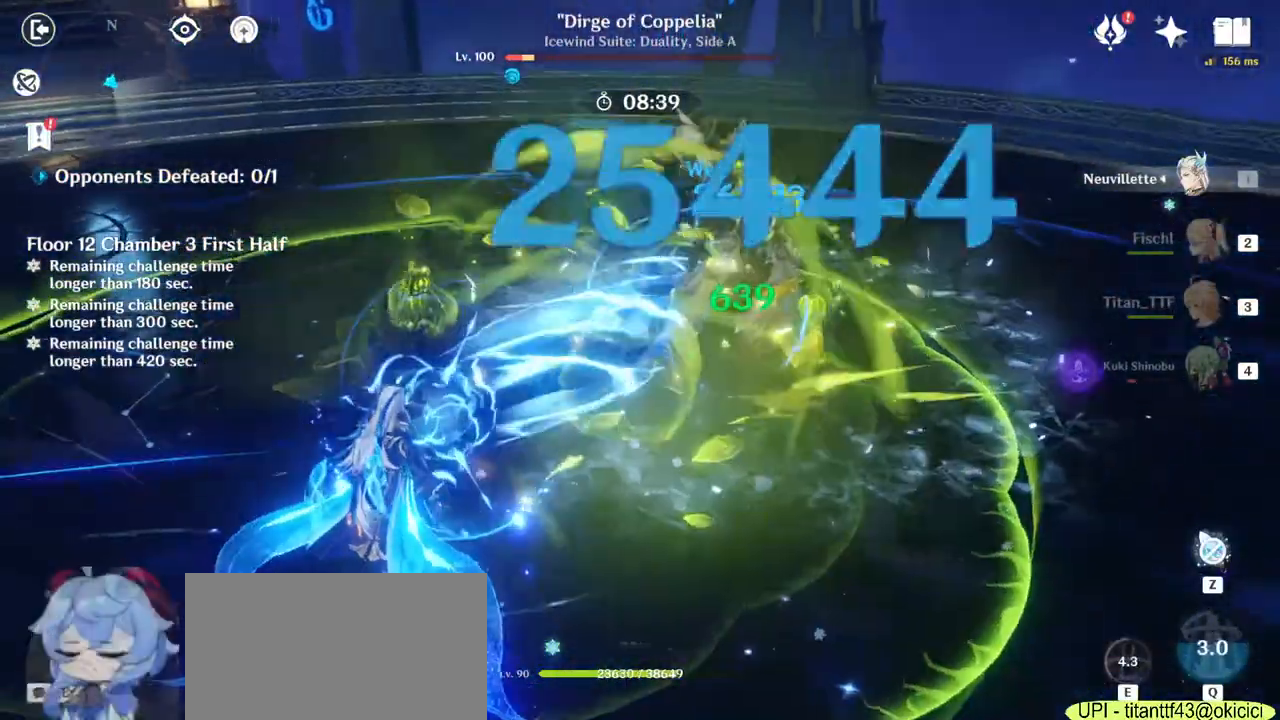
{"keys": ["a", "w"], "mouse": ["left"], "events": [[233, "w", "down"]]}
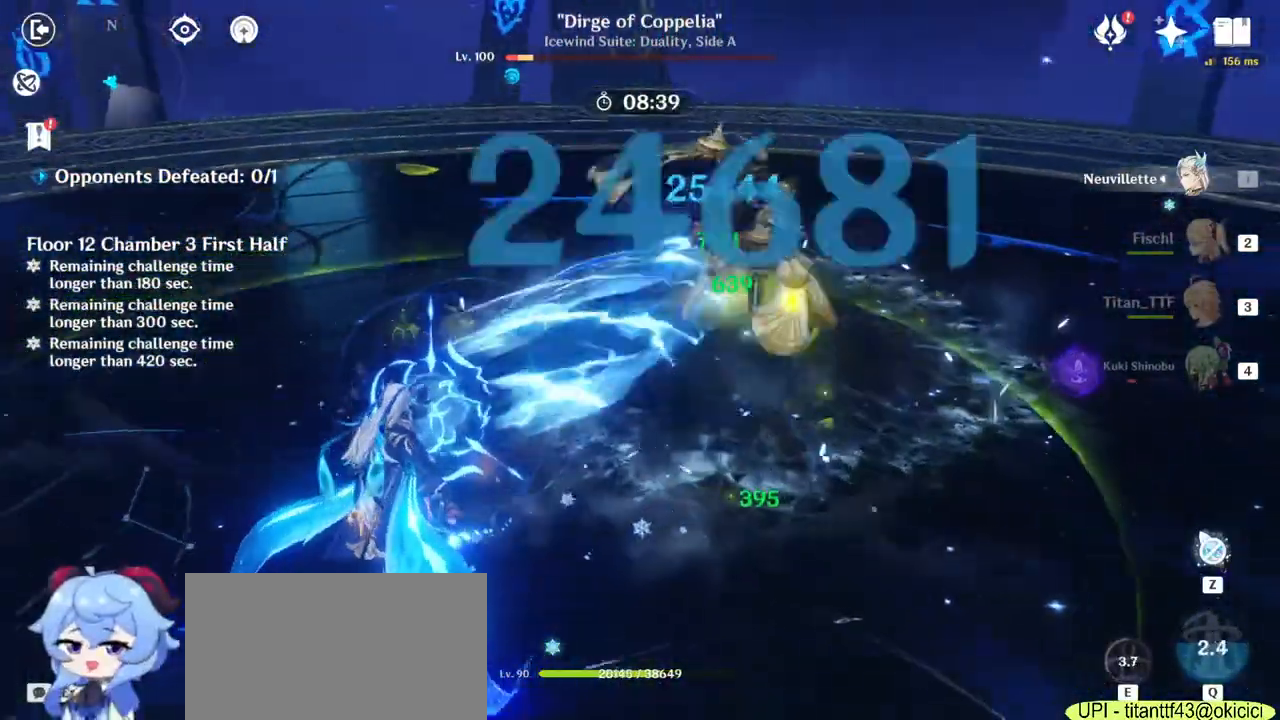
{"keys": ["a", "w"], "mouse": ["left"], "events": []}
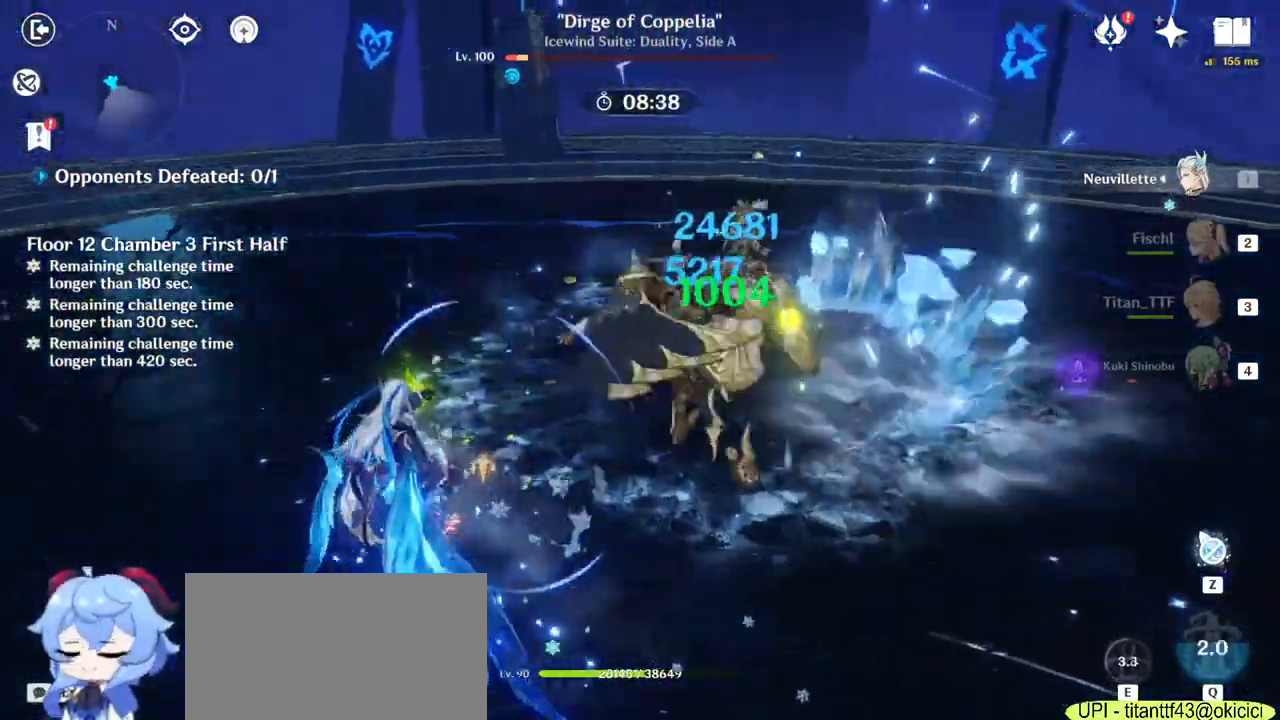
{"keys": ["a", "s"], "mouse": ["left"], "events": [[150, "mouse_left", "up"], [200, "w", "up"], [333, "mouse_left", "down"], [433, "s", "down"]]}
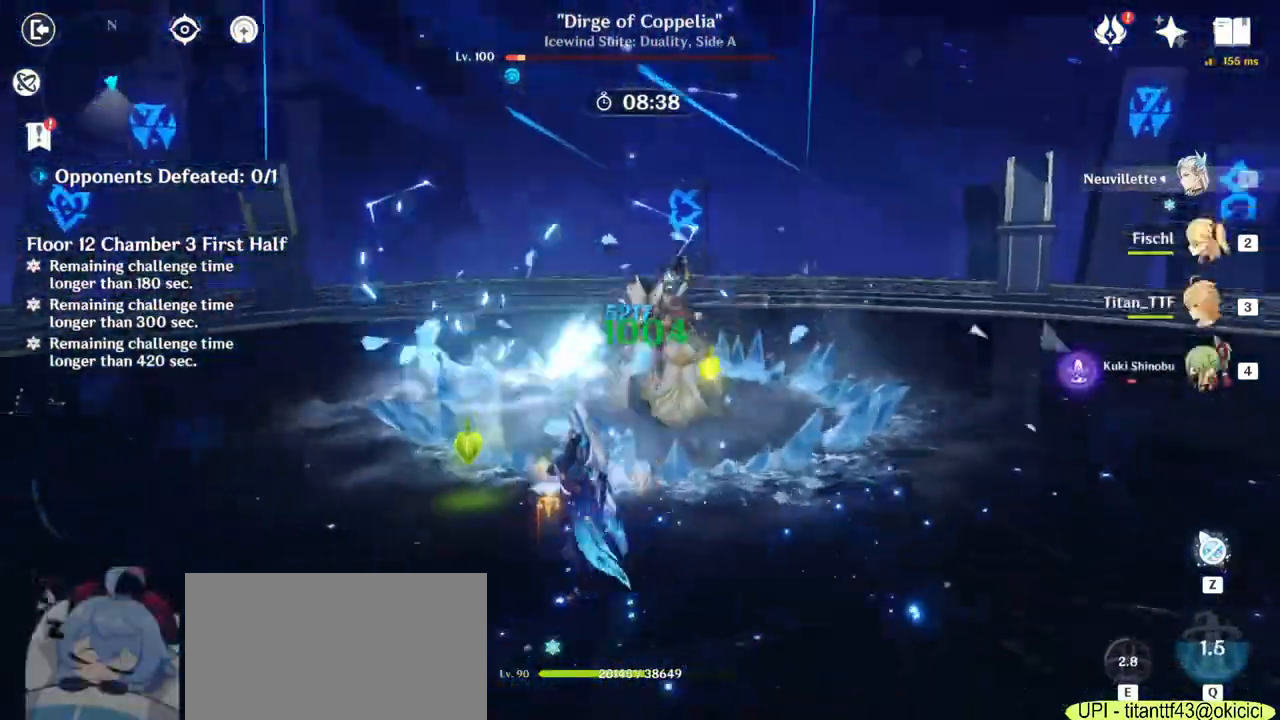
{"keys": ["s"], "mouse": ["left"], "events": [[150, "a", "up"]]}
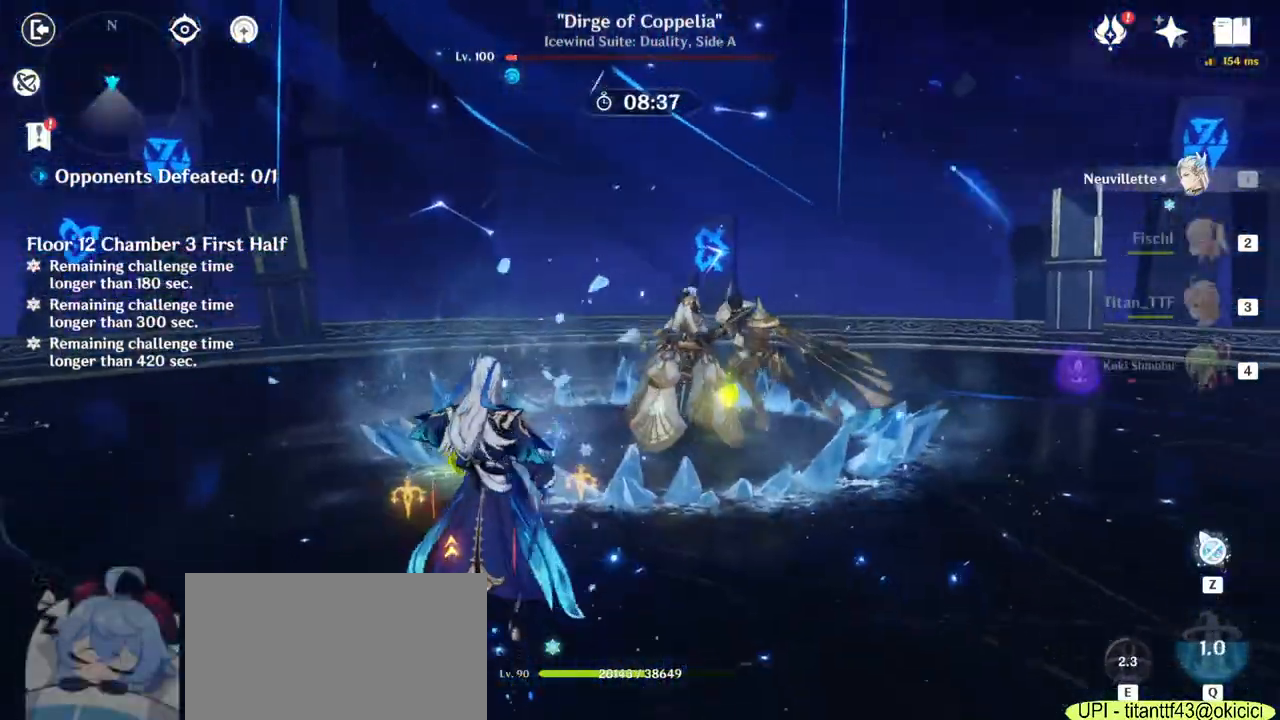
{"keys": ["d"], "mouse": ["left"], "events": [[117, "d", "down"], [217, "s", "up"]]}
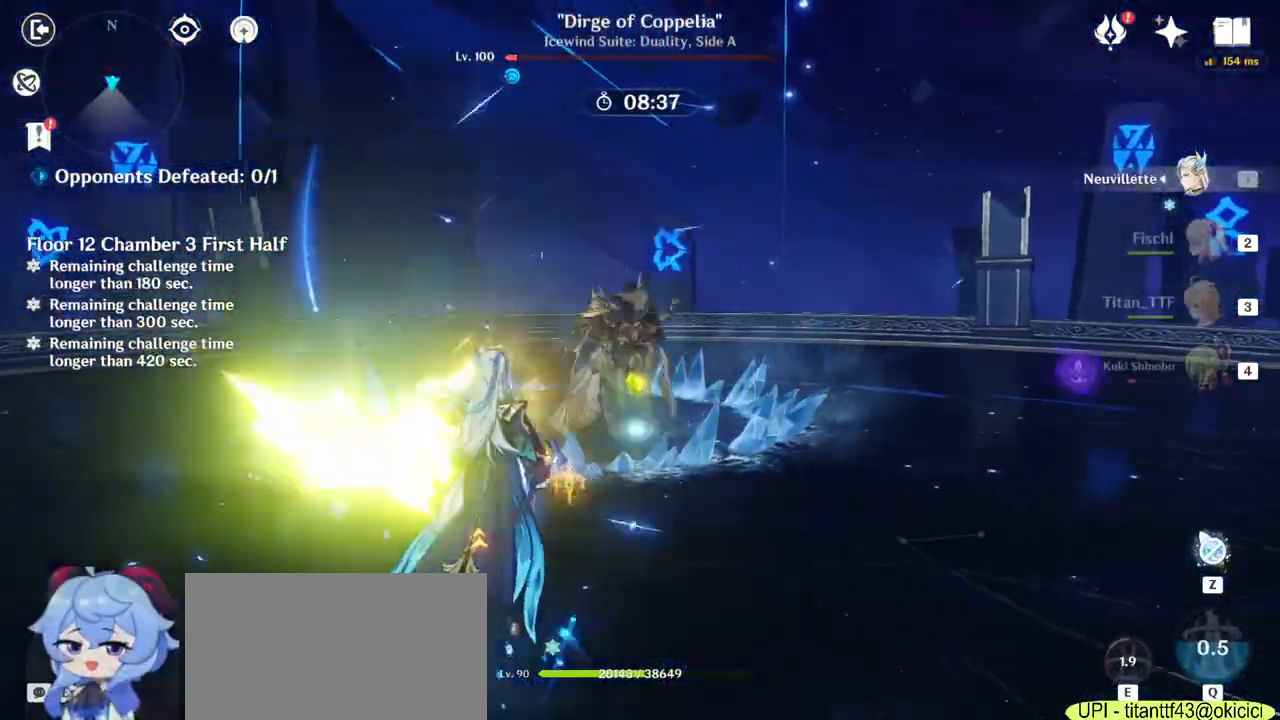
{"keys": ["a", "w"], "mouse": ["left"], "events": [[100, "w", "down"], [167, "d", "up"], [367, "a", "down"]]}
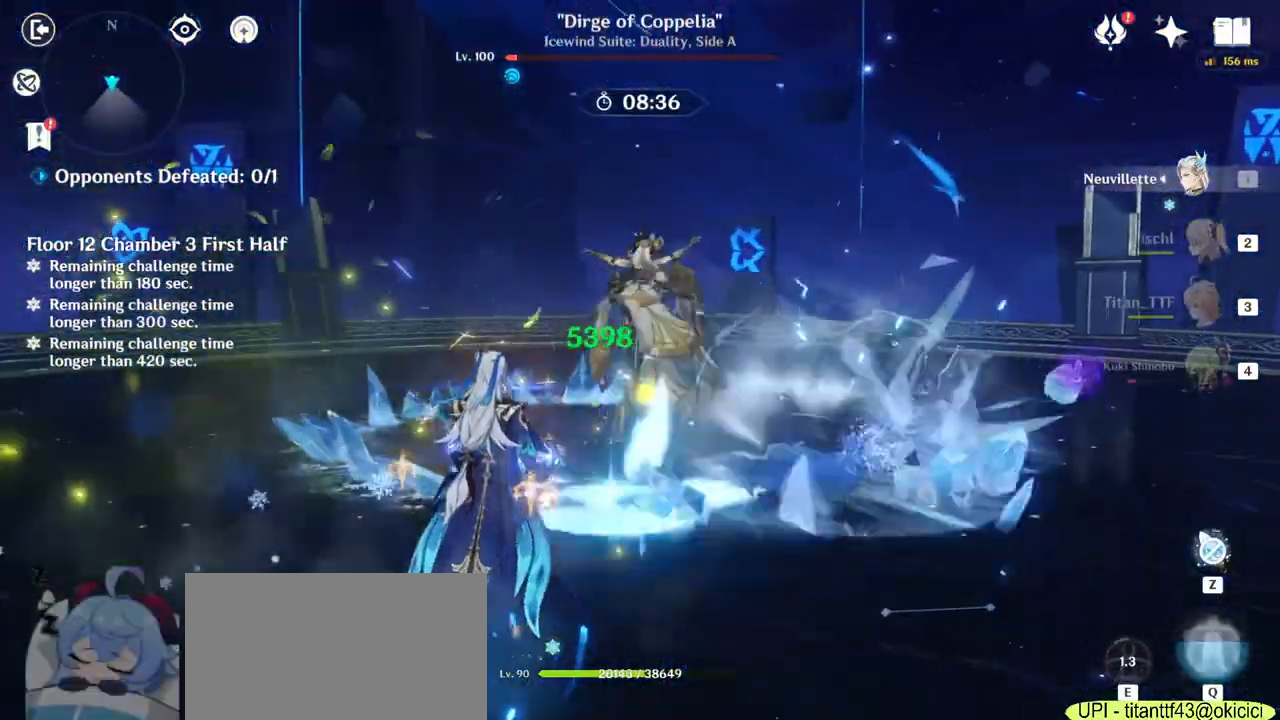
{"keys": ["s"], "mouse": ["left"], "events": [[117, "w", "up"], [333, "s", "down"], [483, "a", "up"]]}
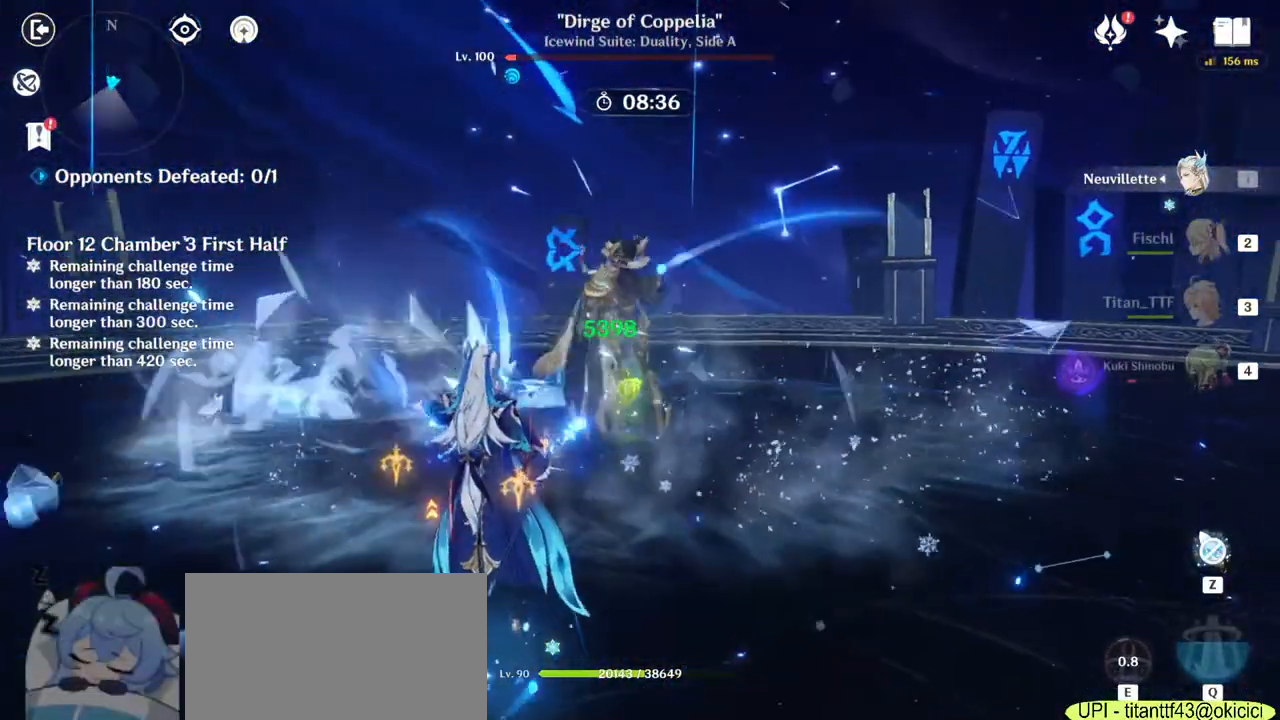
{"keys": ["d", "w"], "mouse": ["left"], "events": [[250, "d", "down"], [283, "s", "up"], [500, "w", "down"]]}
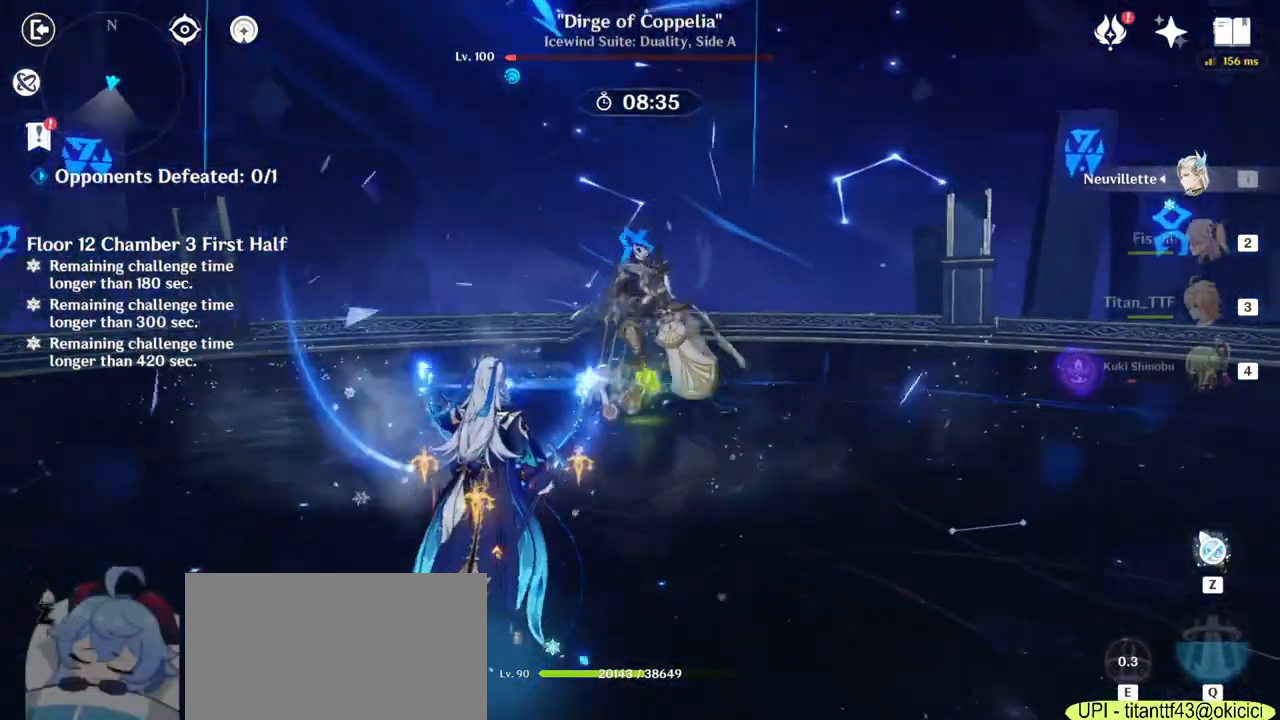
{"keys": ["a", "s"], "mouse": ["left"], "events": [[67, "d", "up"], [200, "a", "down"], [267, "w", "up"], [450, "s", "down"]]}
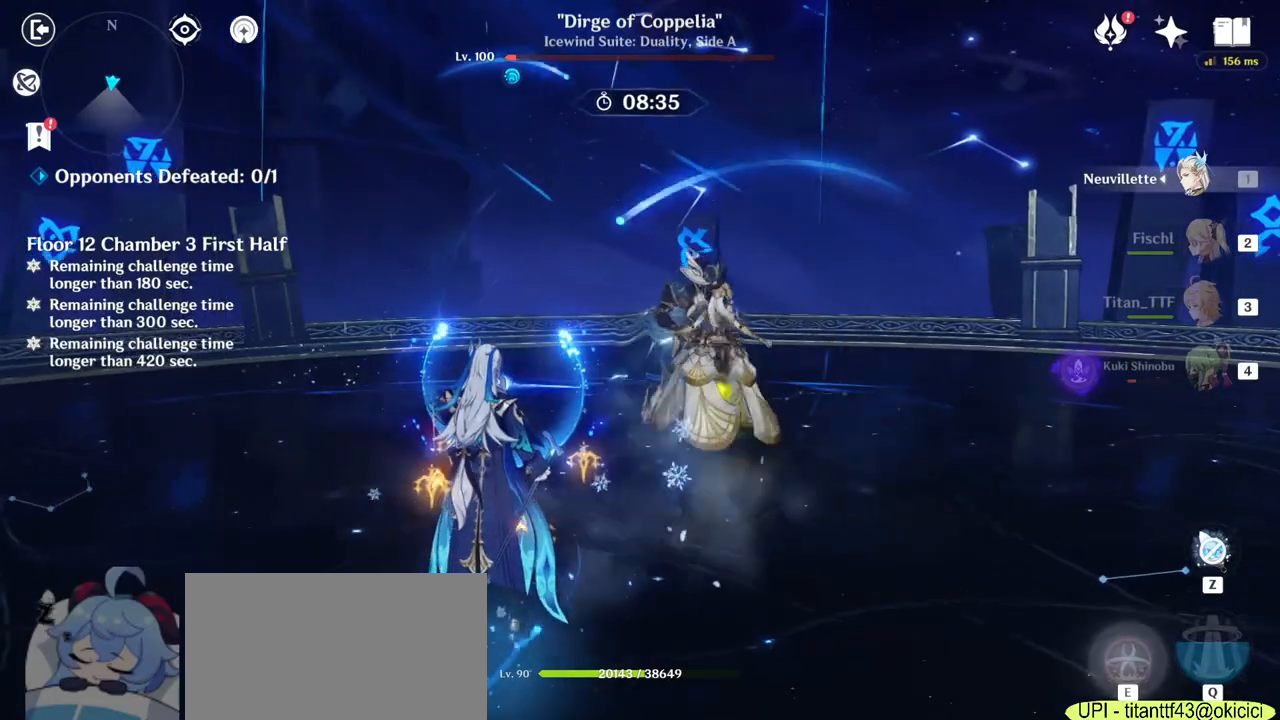
{"keys": ["d"], "mouse": ["left"], "events": [[50, "a", "up"], [217, "d", "down"], [333, "s", "up"]]}
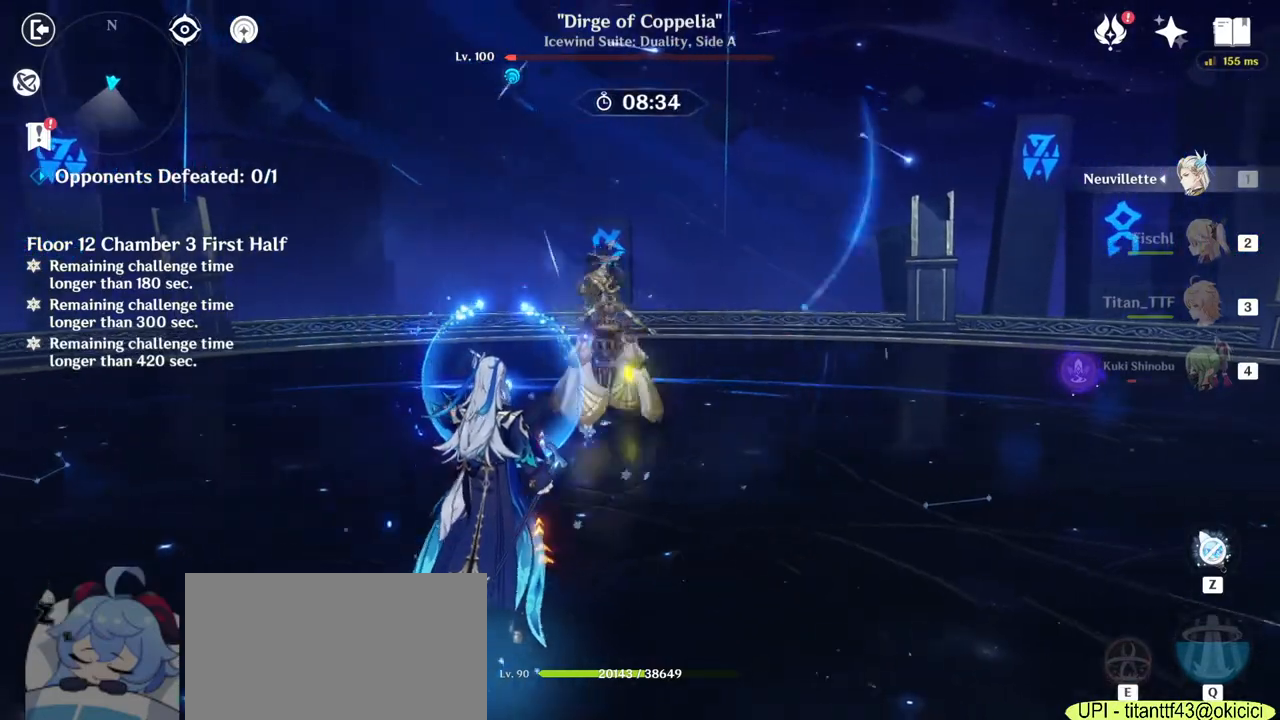
{"keys": ["a"], "mouse": ["left"], "events": [[33, "w", "down"], [150, "d", "up"], [300, "a", "down"], [500, "w", "up"]]}
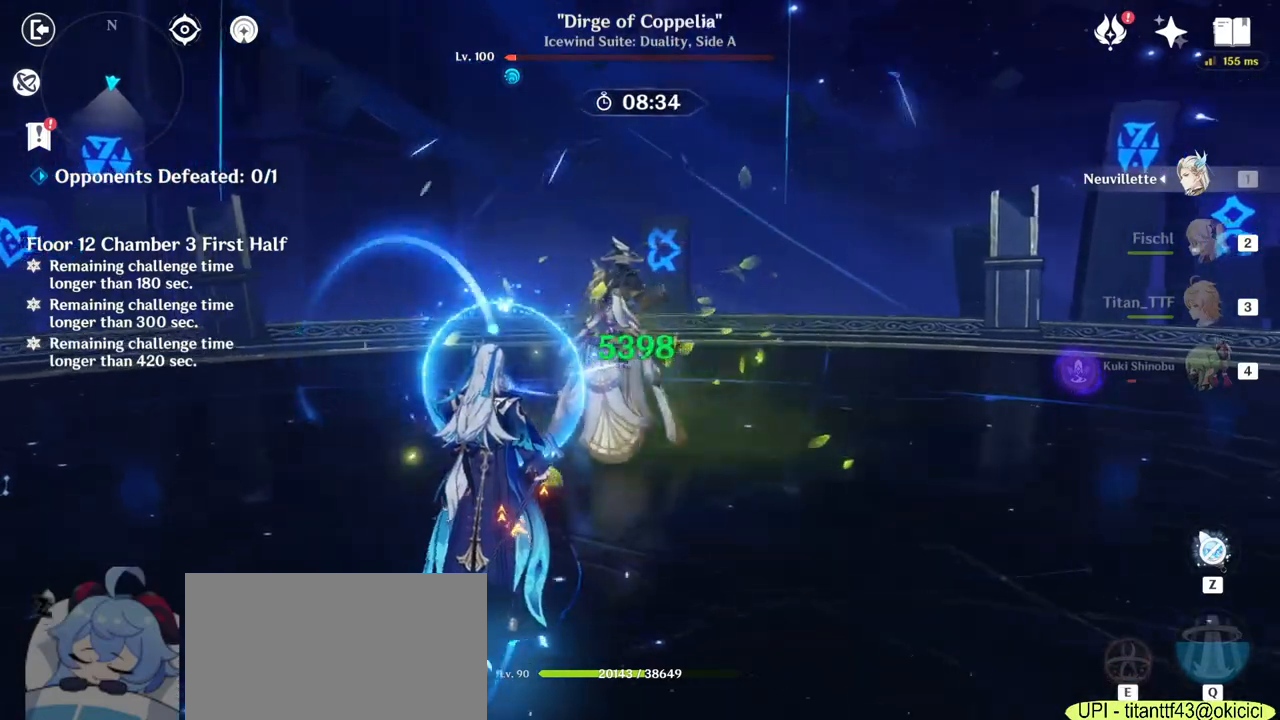
{"keys": ["d"], "mouse": ["left"], "events": [[233, "s", "down"], [267, "a", "up"], [450, "s", "up"], [467, "d", "down"]]}
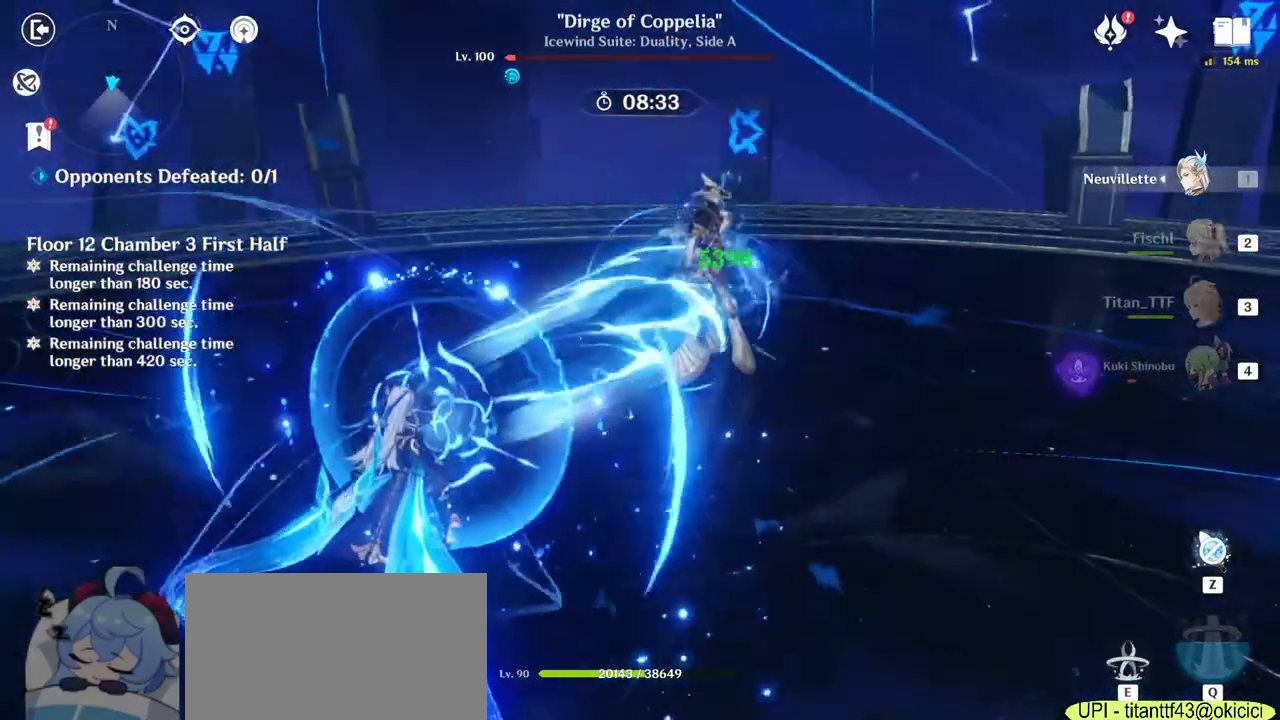
{"keys": ["w"], "mouse": ["left"], "events": [[117, "w", "down"], [150, "d", "up"]]}
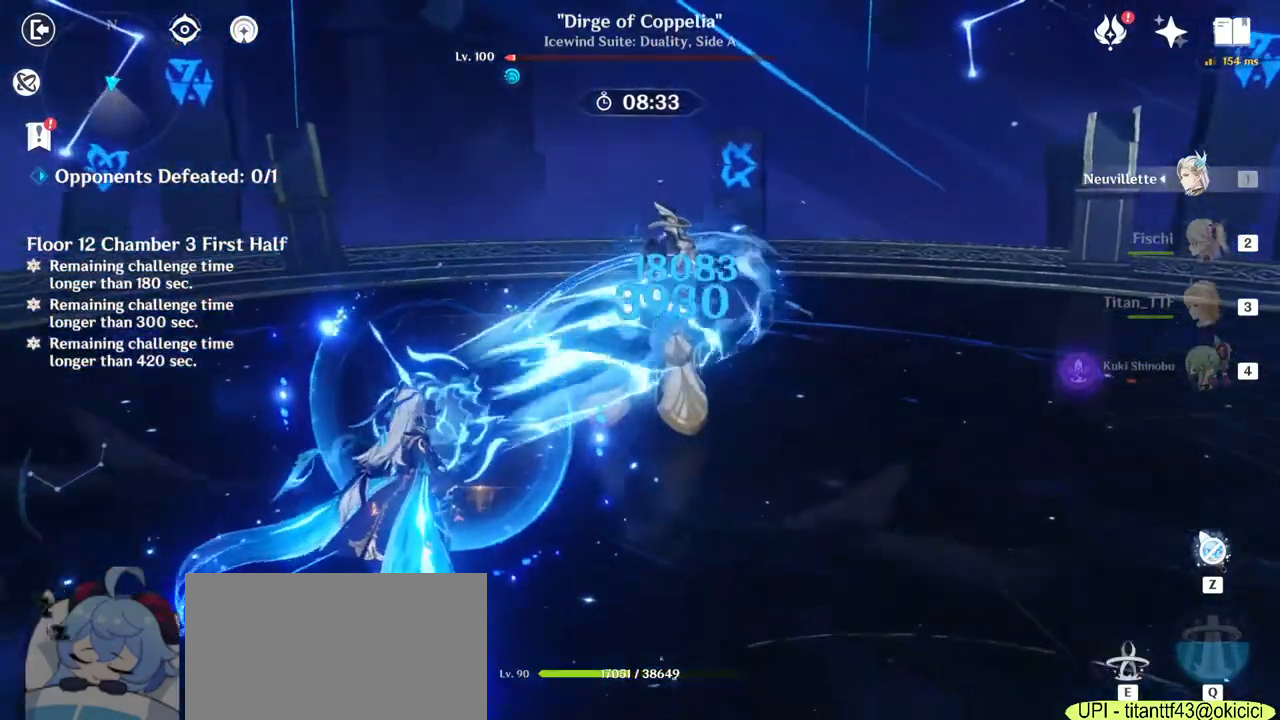
{"keys": [], "mouse": ["left"], "events": [[267, "w", "up"]]}
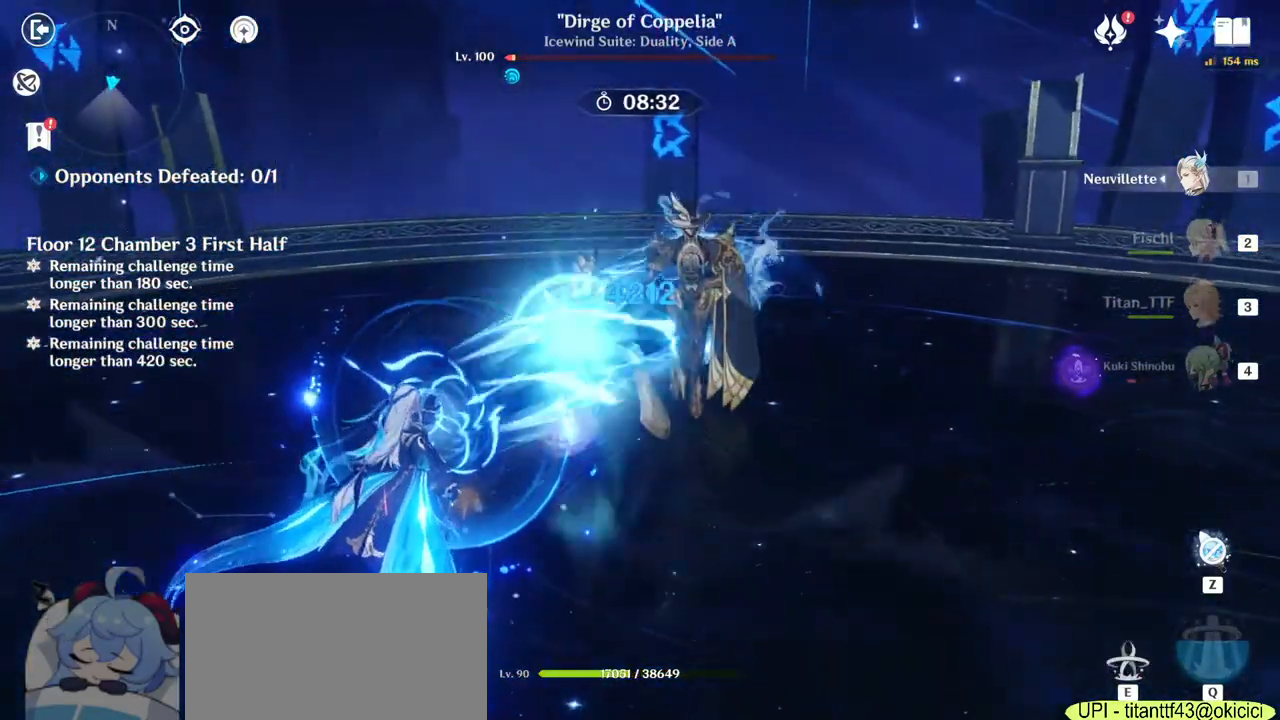
{"keys": [], "mouse": ["left"], "events": []}
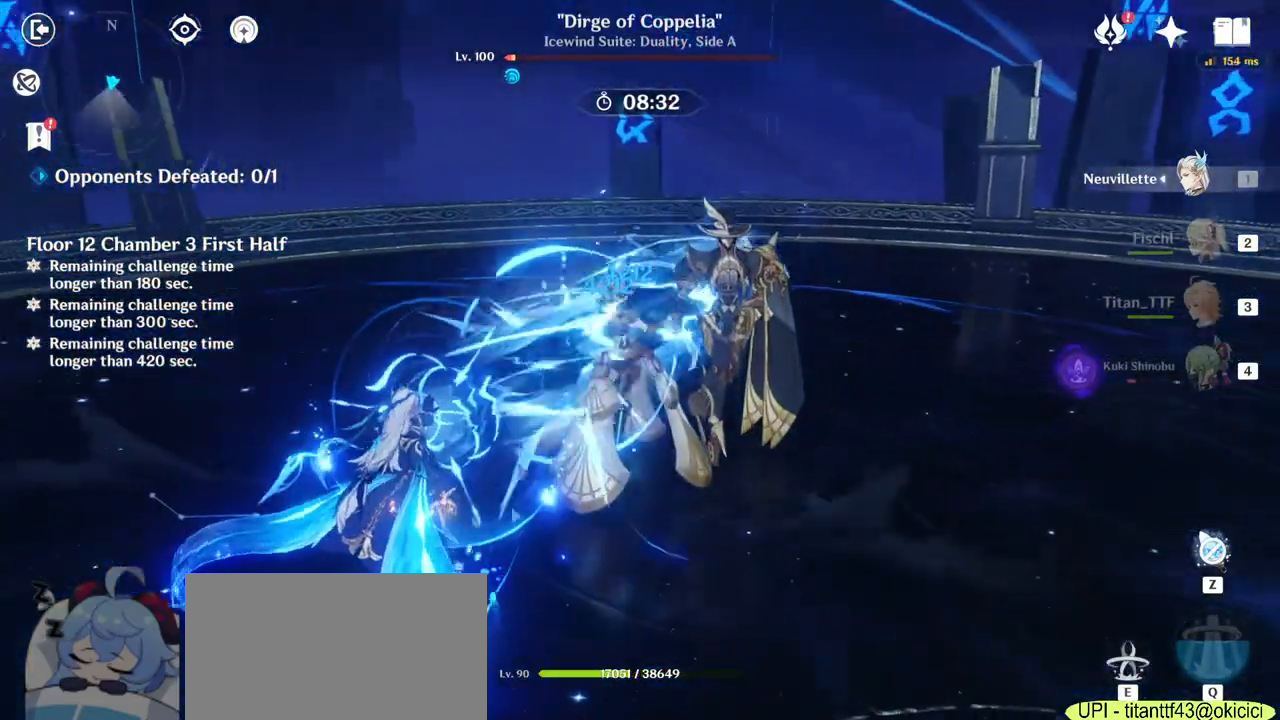
{"keys": [], "mouse": ["left"], "events": []}
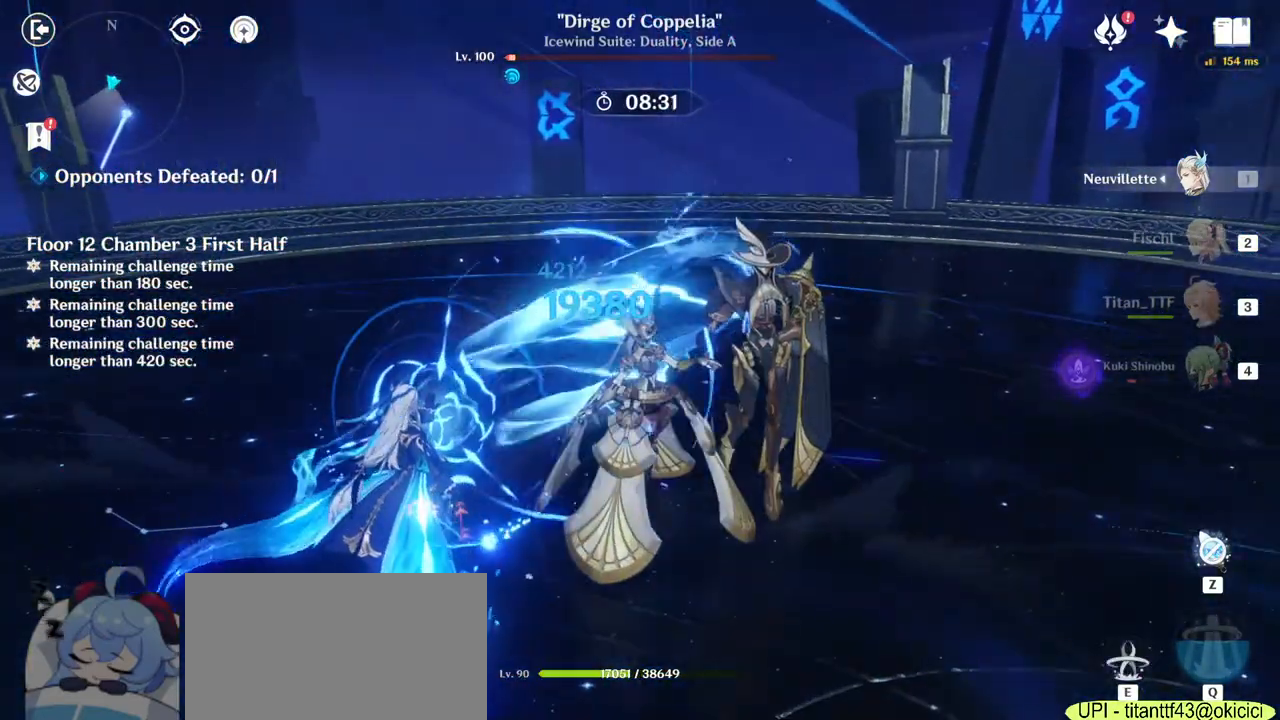
{"keys": ["e"], "mouse": [], "events": [[133, "mouse_left", "up"], [317, "e", "down"], [400, "e", "up"], [483, "e", "down"]]}
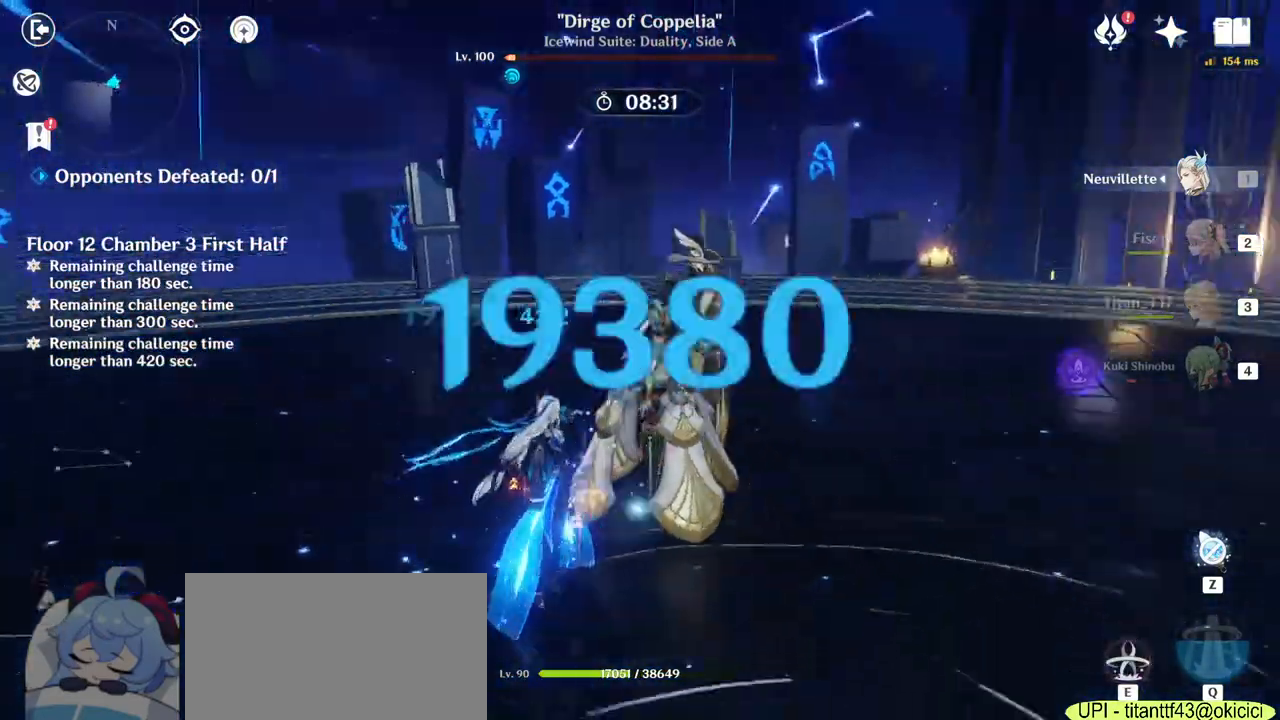
{"keys": [], "mouse": [], "events": [[50, "e", "up"], [133, "e", "down"], [217, "e", "up"], [267, "e", "down"], [350, "e", "up"], [417, "e", "down"], [500, "e", "up"]]}
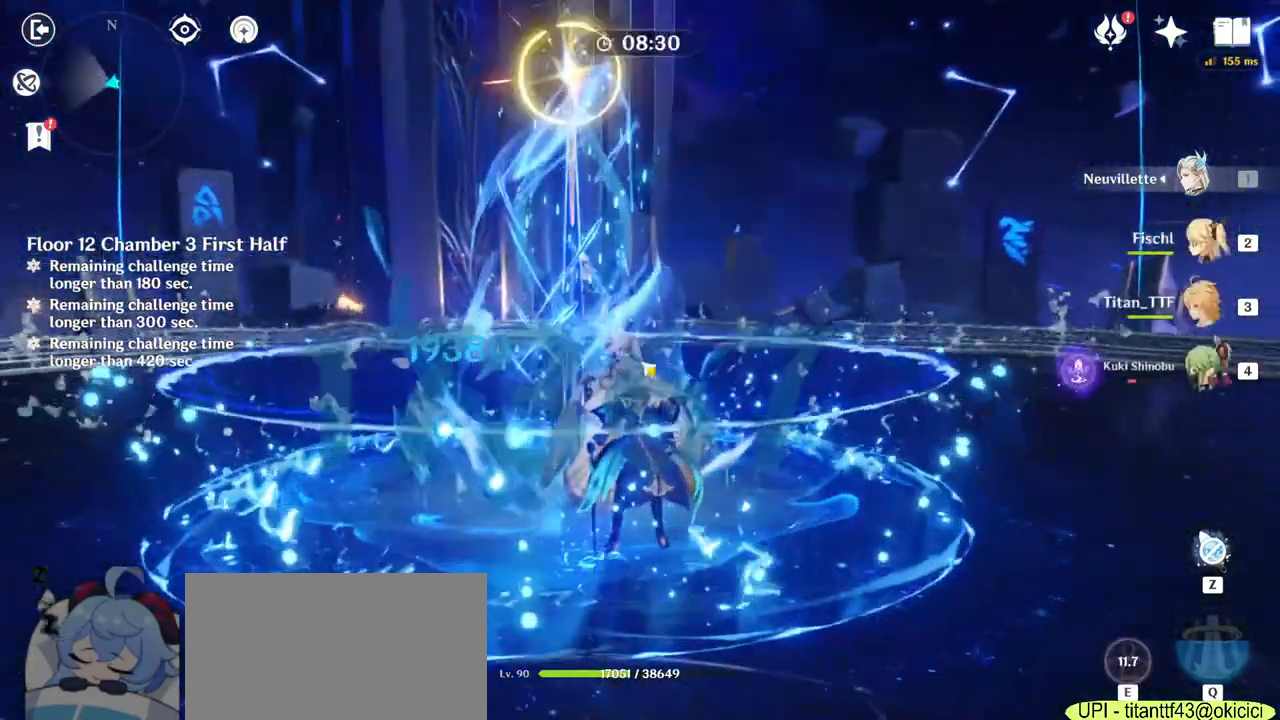
{"keys": [], "mouse": ["left"], "events": [[67, "e", "down"], [167, "e", "up"], [233, "mouse_left", "down"]]}
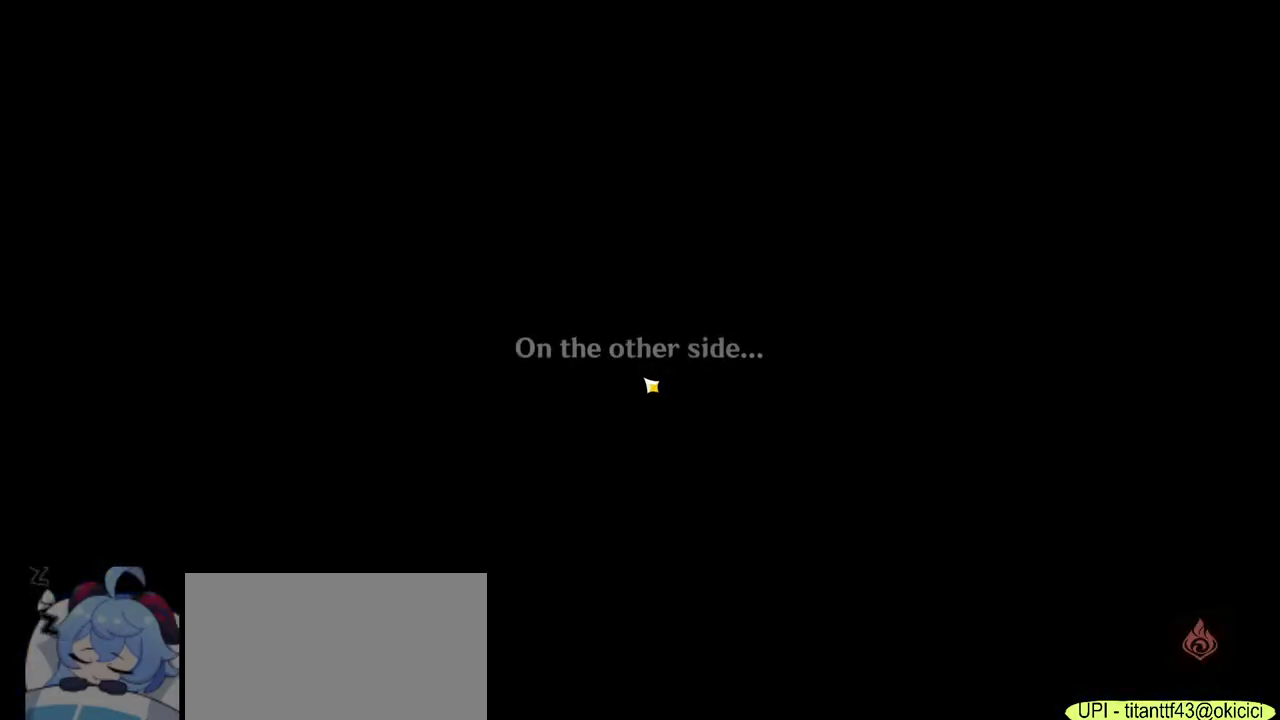
{"keys": [], "mouse": [], "events": [[17, "mouse_left", "up"]]}